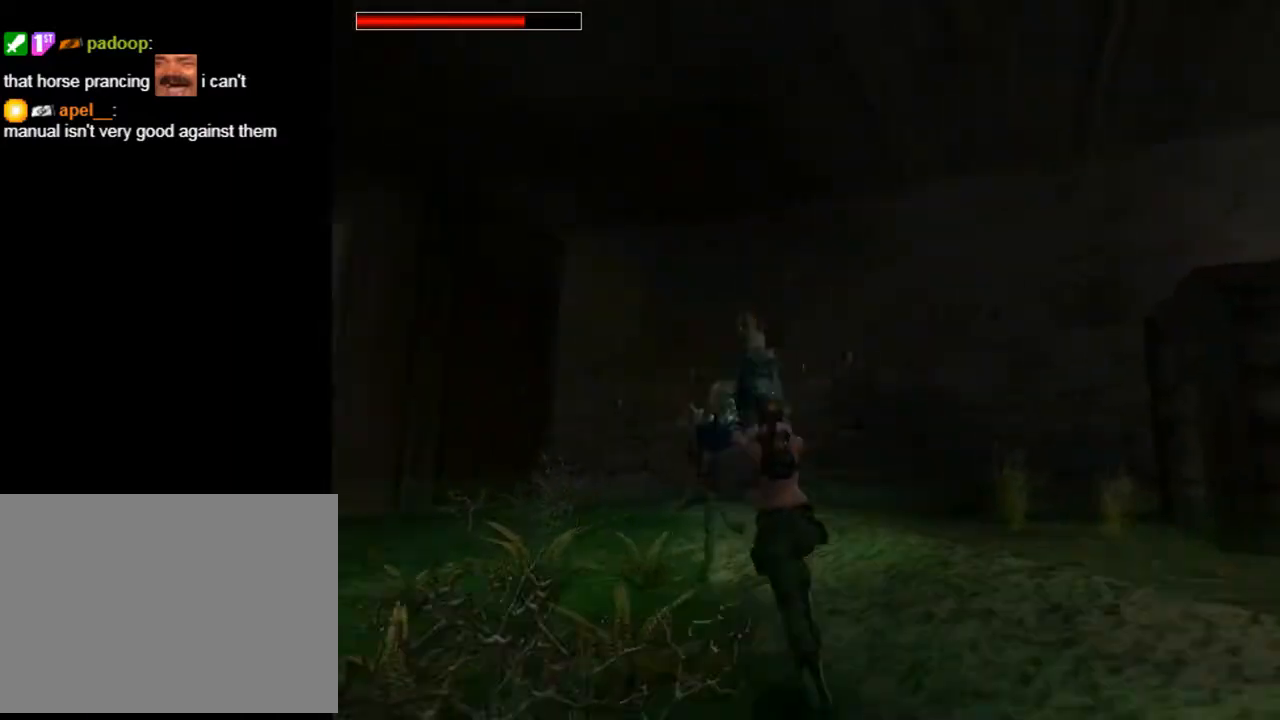
Gameplay with a controller (PlayStation layout); each line is a JSON object with the inputs held at the frame after it. "events" lists button and stick changes between this image and that frame as [ms after this image, input, new state], when the widget could be followed in between. Not read: L1.
{"buttons": ["CROSS", "DPAD_UP"], "left_stick": "center", "right_stick": "center", "events": [[200, "DPAD_LEFT", "down"], [367, "DPAD_LEFT", "up"]]}
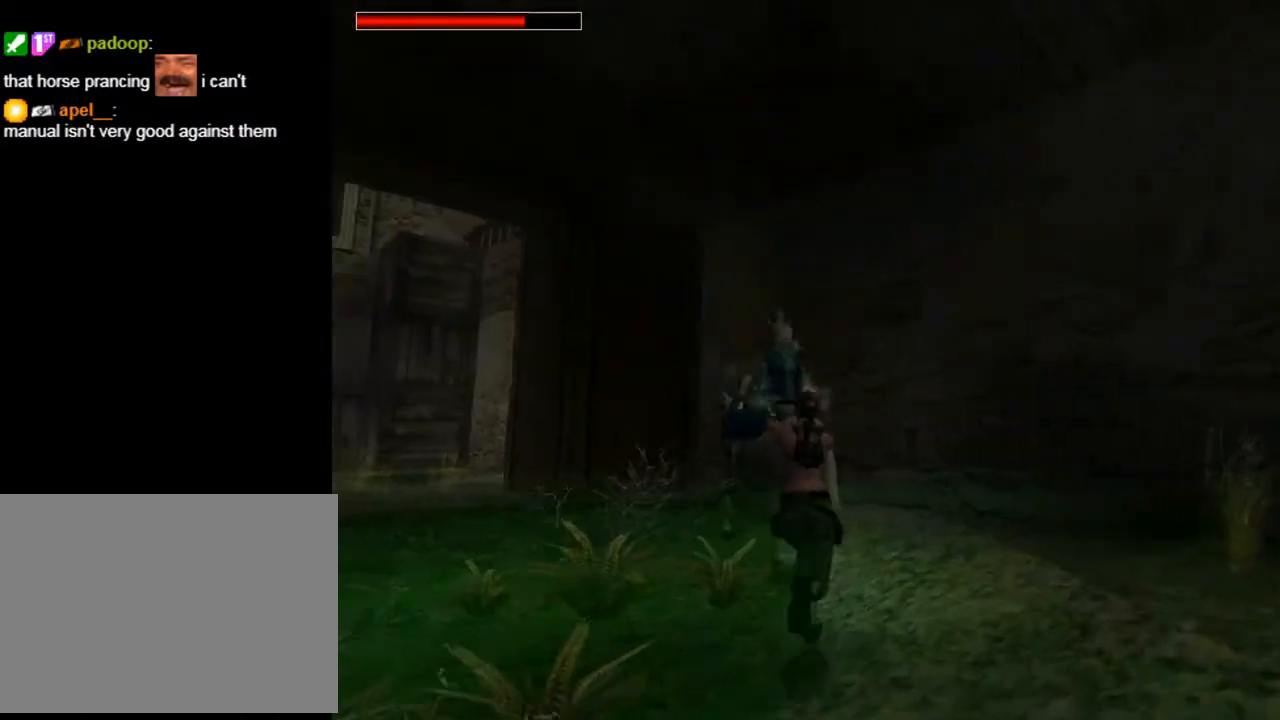
{"buttons": ["CROSS", "DPAD_UP", "DPAD_LEFT"], "left_stick": "center", "right_stick": "center", "events": [[67, "DPAD_LEFT", "down"]]}
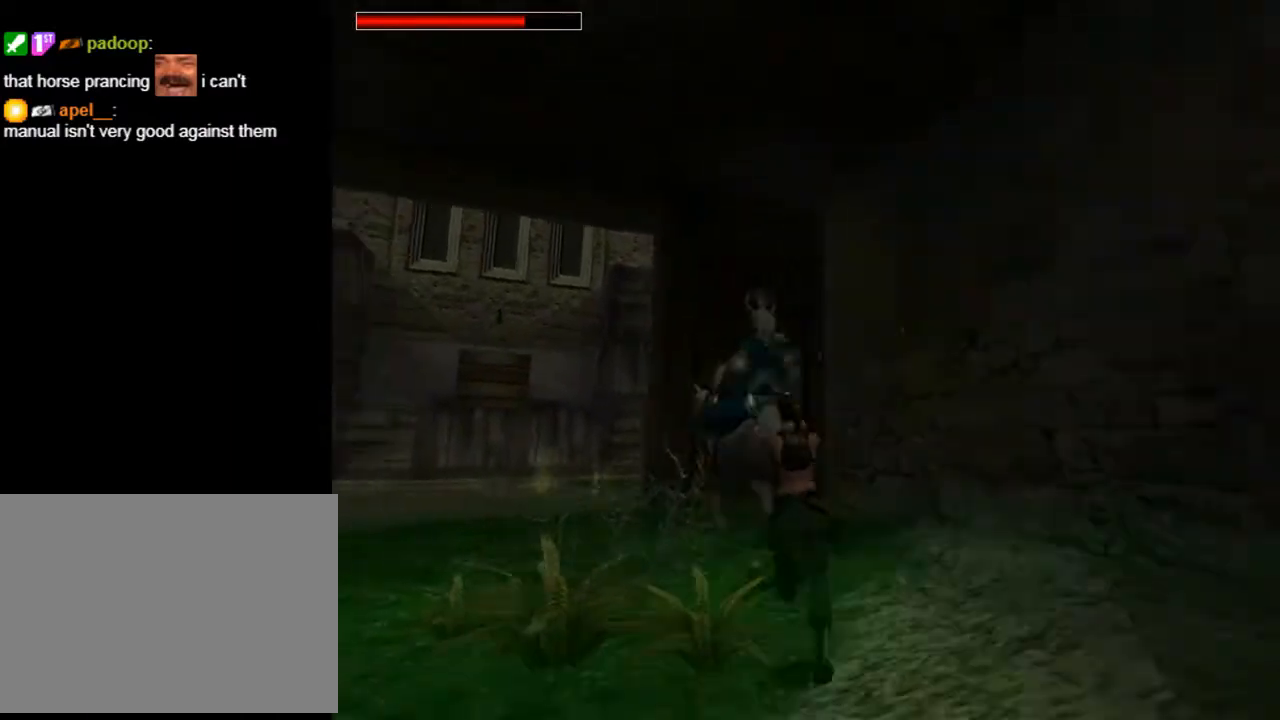
{"buttons": ["CROSS", "DPAD_UP"], "left_stick": "center", "right_stick": "center", "events": [[167, "DPAD_LEFT", "up"]]}
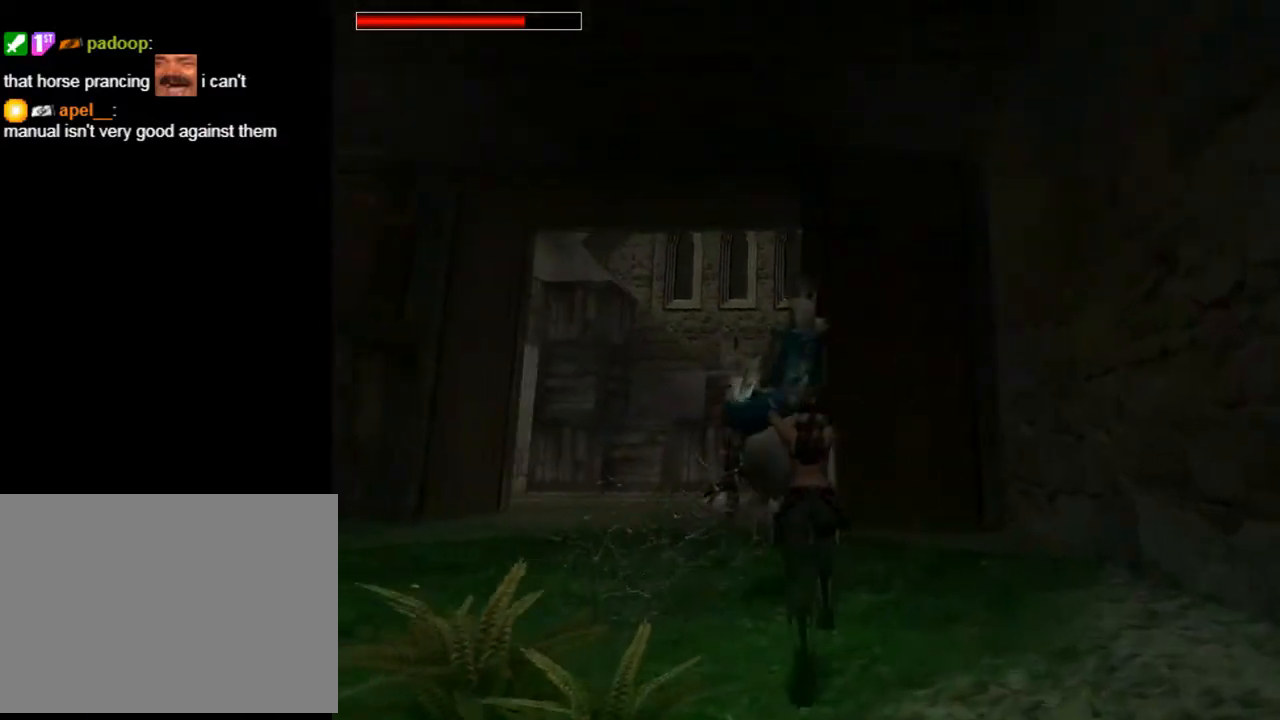
{"buttons": ["CROSS", "DPAD_LEFT"], "left_stick": "center", "right_stick": "center", "events": [[33, "DPAD_UP", "up"], [200, "DPAD_LEFT", "down"]]}
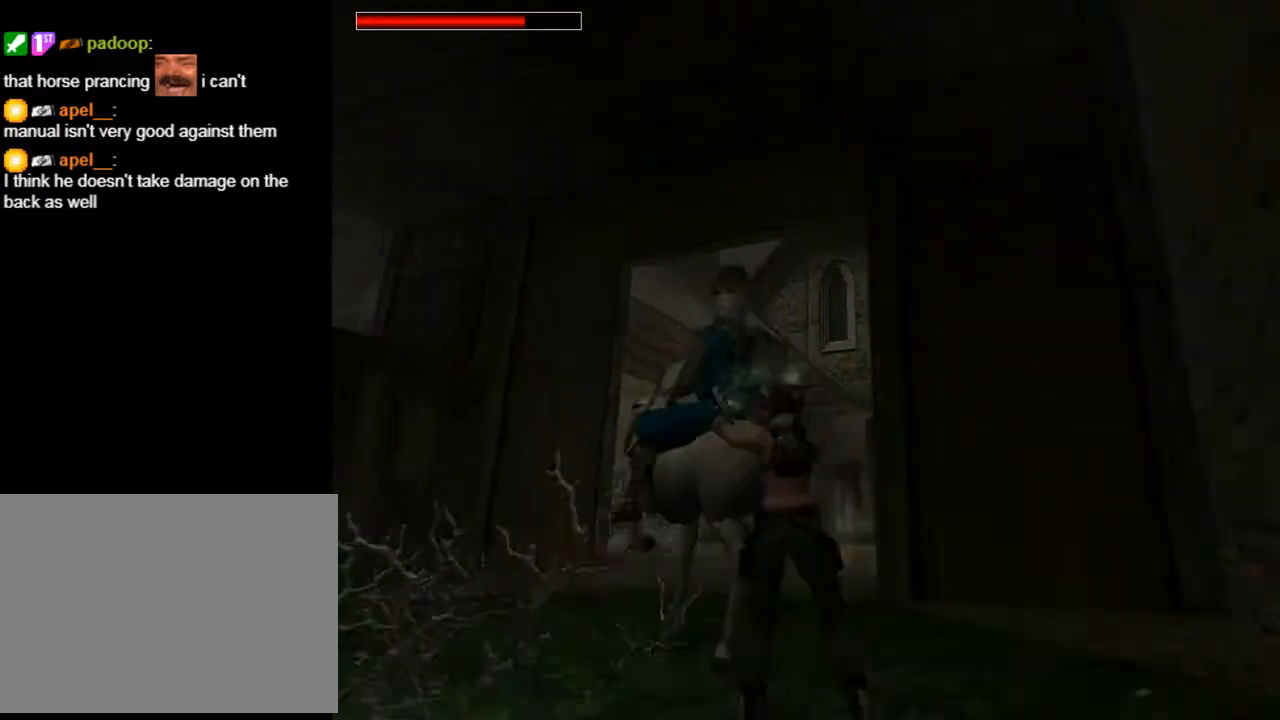
{"buttons": ["CROSS"], "left_stick": "center", "right_stick": "center", "events": [[400, "DPAD_LEFT", "up"]]}
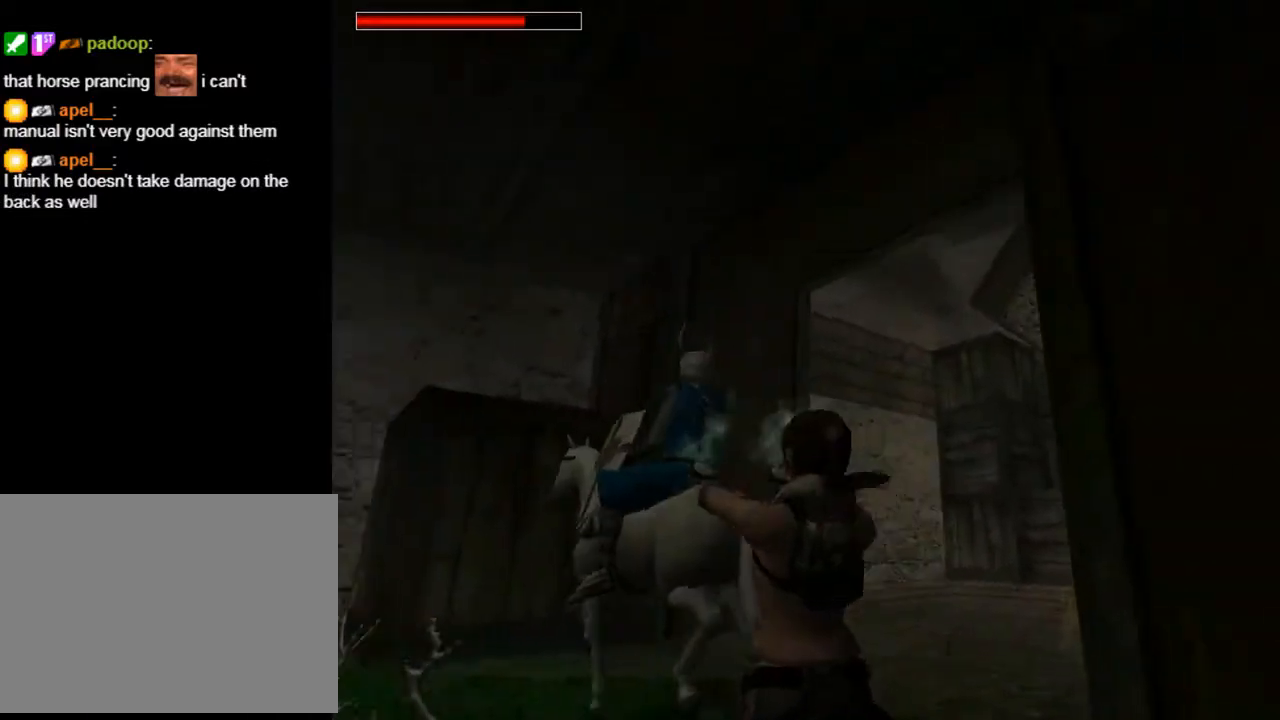
{"buttons": ["CROSS", "DPAD_UP", "DPAD_RIGHT"], "left_stick": "center", "right_stick": "center", "events": [[33, "DPAD_UP", "down"], [367, "DPAD_RIGHT", "down"]]}
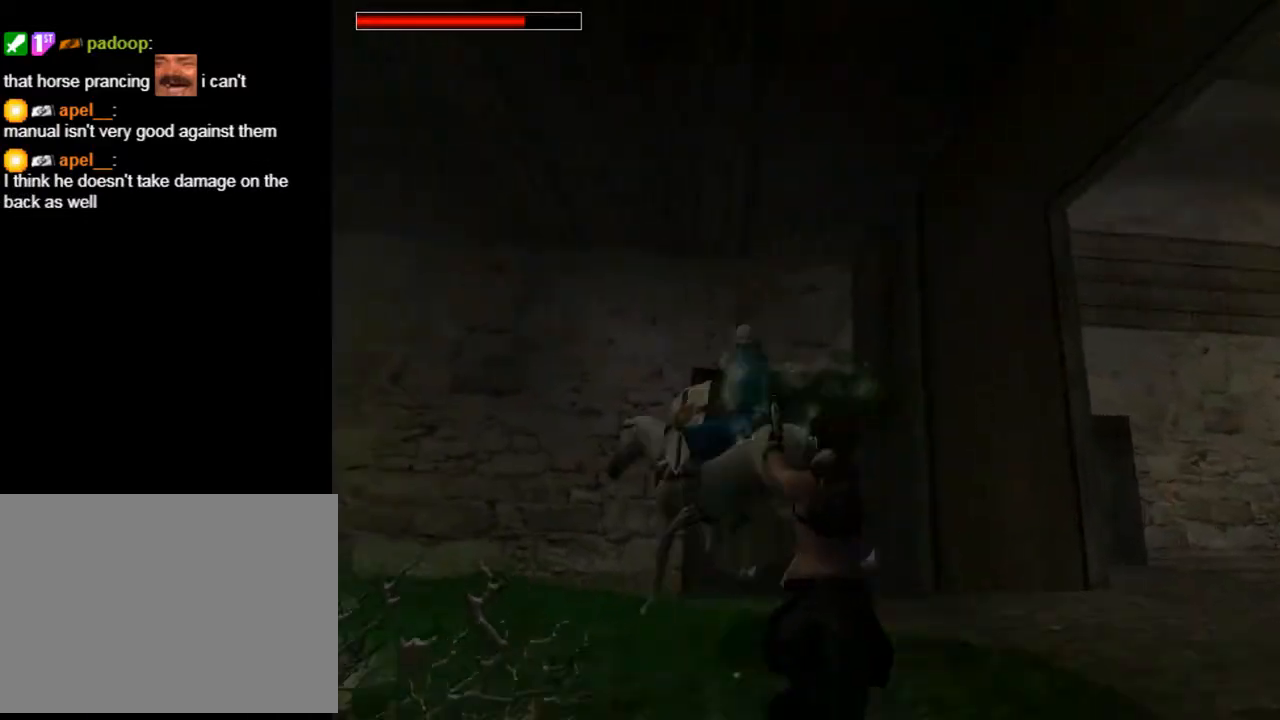
{"buttons": ["CROSS", "DPAD_UP", "DPAD_LEFT"], "left_stick": "center", "right_stick": "center", "events": [[33, "DPAD_RIGHT", "up"], [67, "DPAD_LEFT", "down"]]}
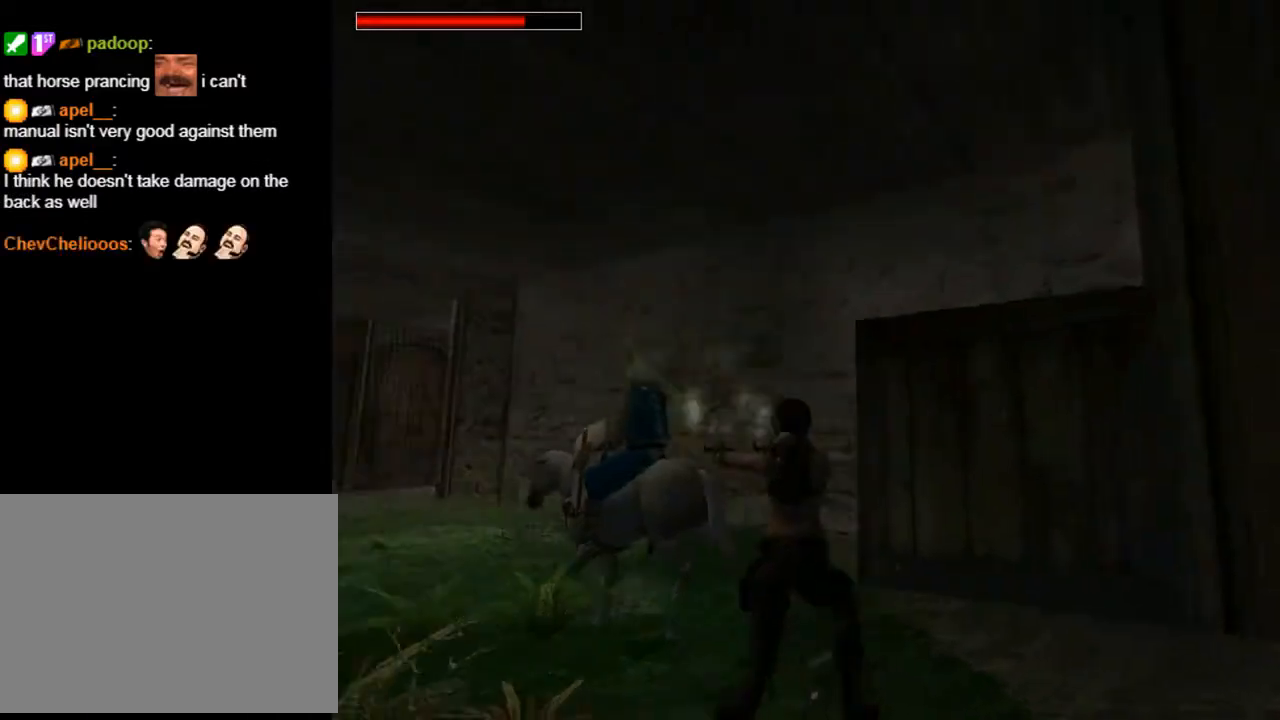
{"buttons": ["CROSS", "DPAD_UP"], "left_stick": "center", "right_stick": "center", "events": [[433, "DPAD_LEFT", "up"]]}
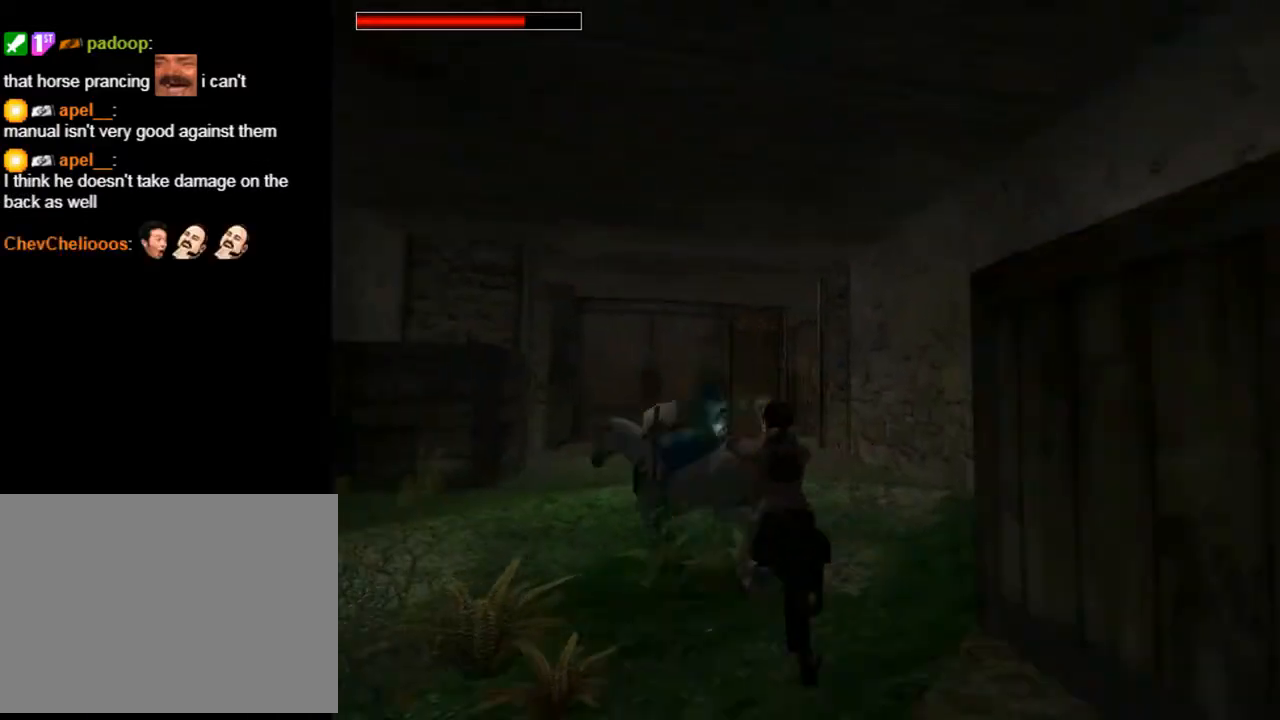
{"buttons": ["CROSS", "DPAD_UP", "DPAD_LEFT"], "left_stick": "center", "right_stick": "center", "events": [[100, "DPAD_LEFT", "down"]]}
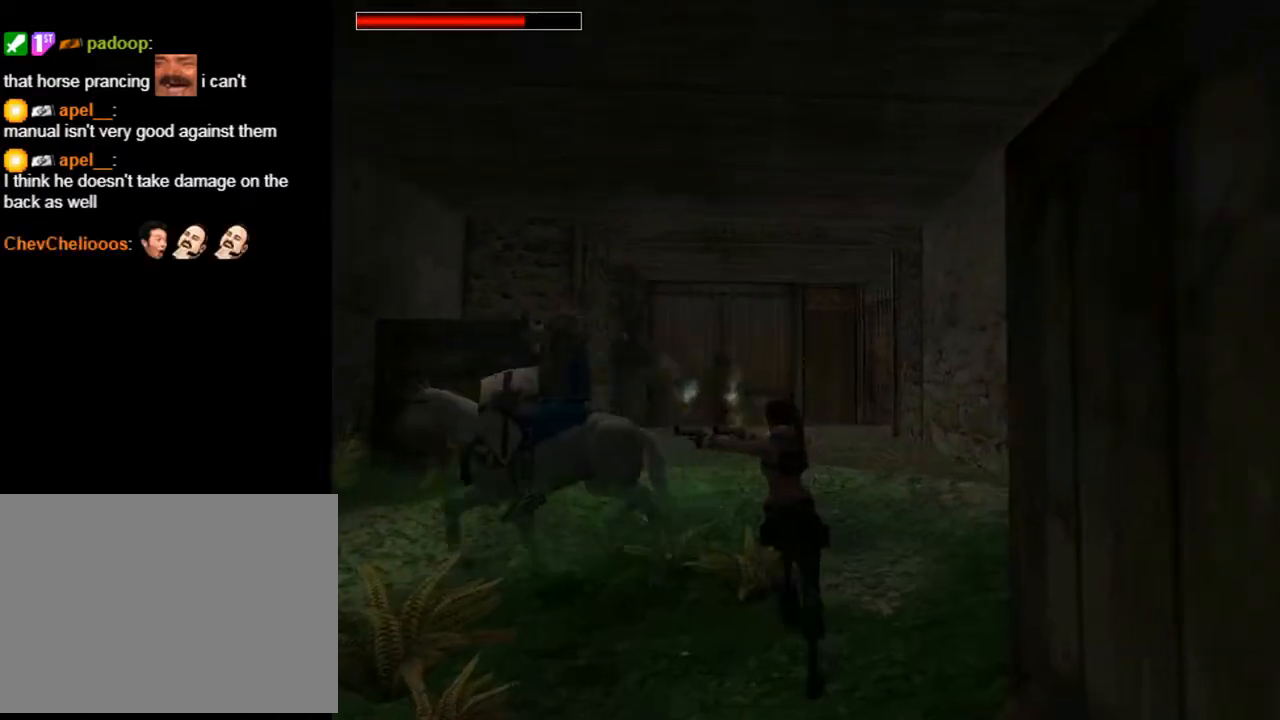
{"buttons": ["CROSS", "DPAD_UP"], "left_stick": "center", "right_stick": "center", "events": [[367, "DPAD_LEFT", "up"]]}
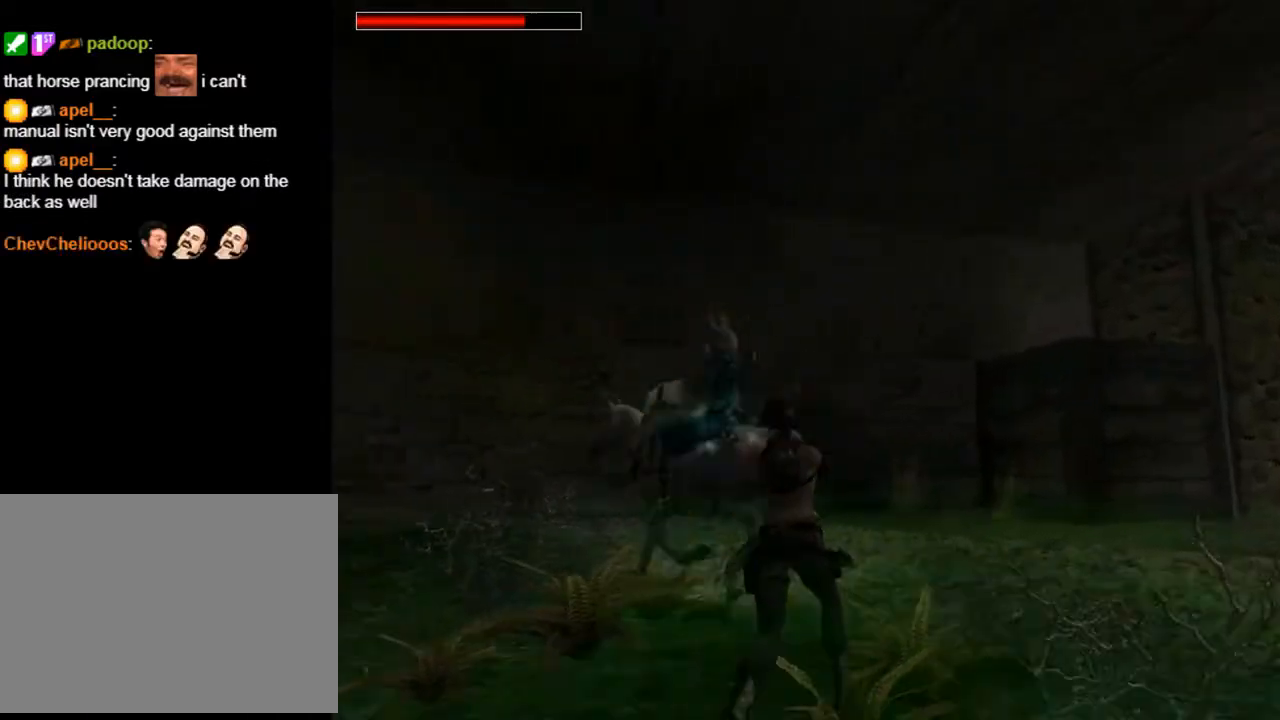
{"buttons": ["CROSS", "DPAD_UP", "DPAD_LEFT"], "left_stick": "center", "right_stick": "center", "events": [[100, "DPAD_LEFT", "down"]]}
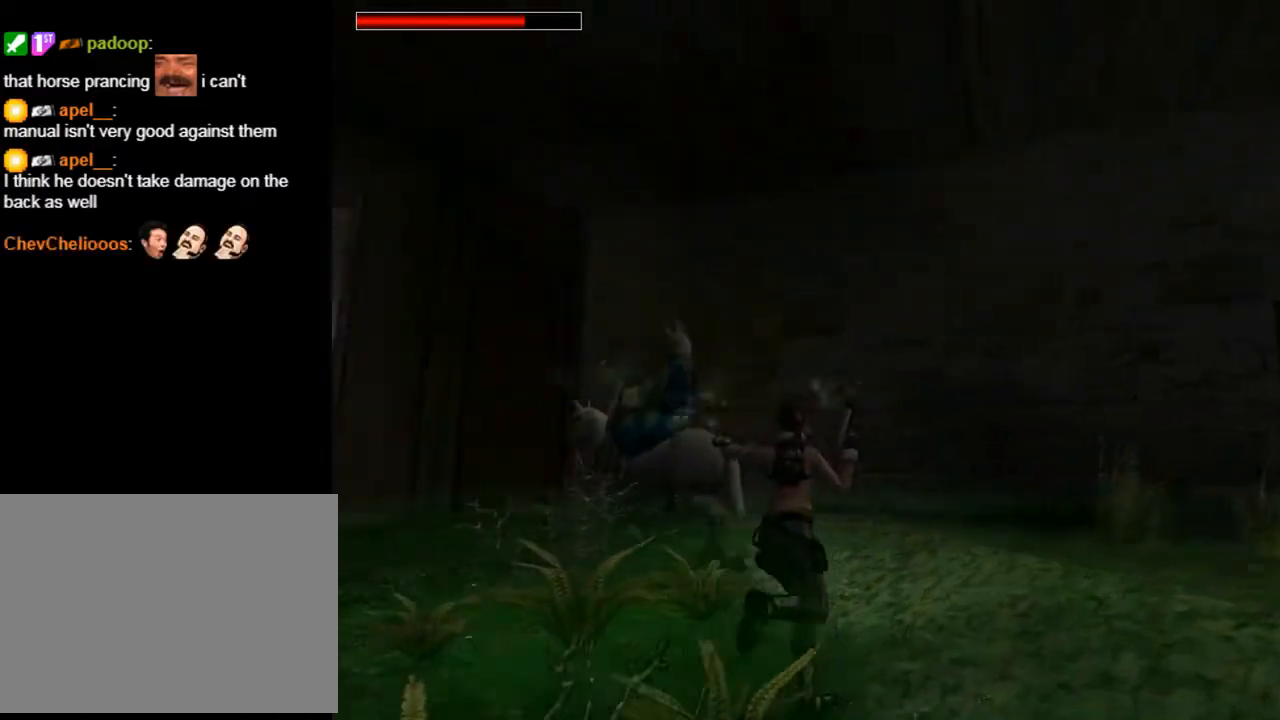
{"buttons": ["CROSS", "DPAD_UP", "DPAD_LEFT"], "left_stick": "center", "right_stick": "center", "events": []}
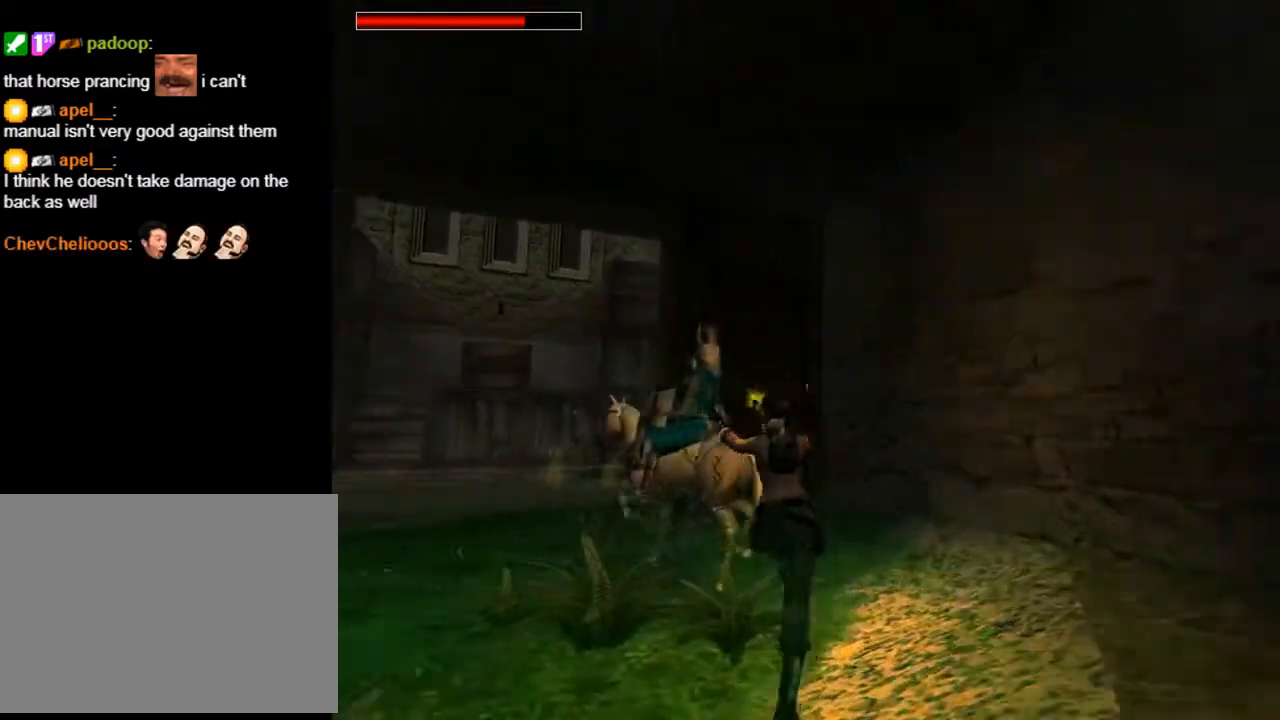
{"buttons": ["CROSS", "DPAD_UP"], "left_stick": "center", "right_stick": "center", "events": [[167, "DPAD_LEFT", "up"]]}
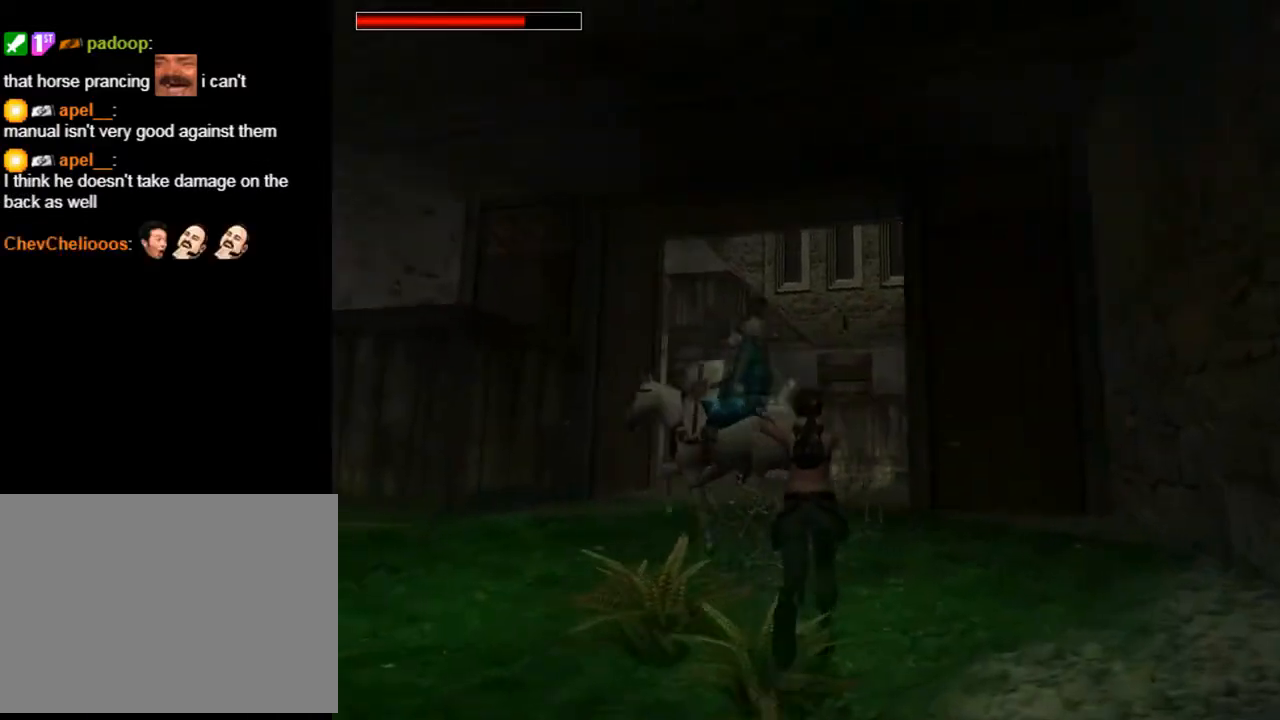
{"buttons": ["CROSS", "DPAD_UP", "DPAD_LEFT"], "left_stick": "center", "right_stick": "center", "events": [[33, "DPAD_LEFT", "down"]]}
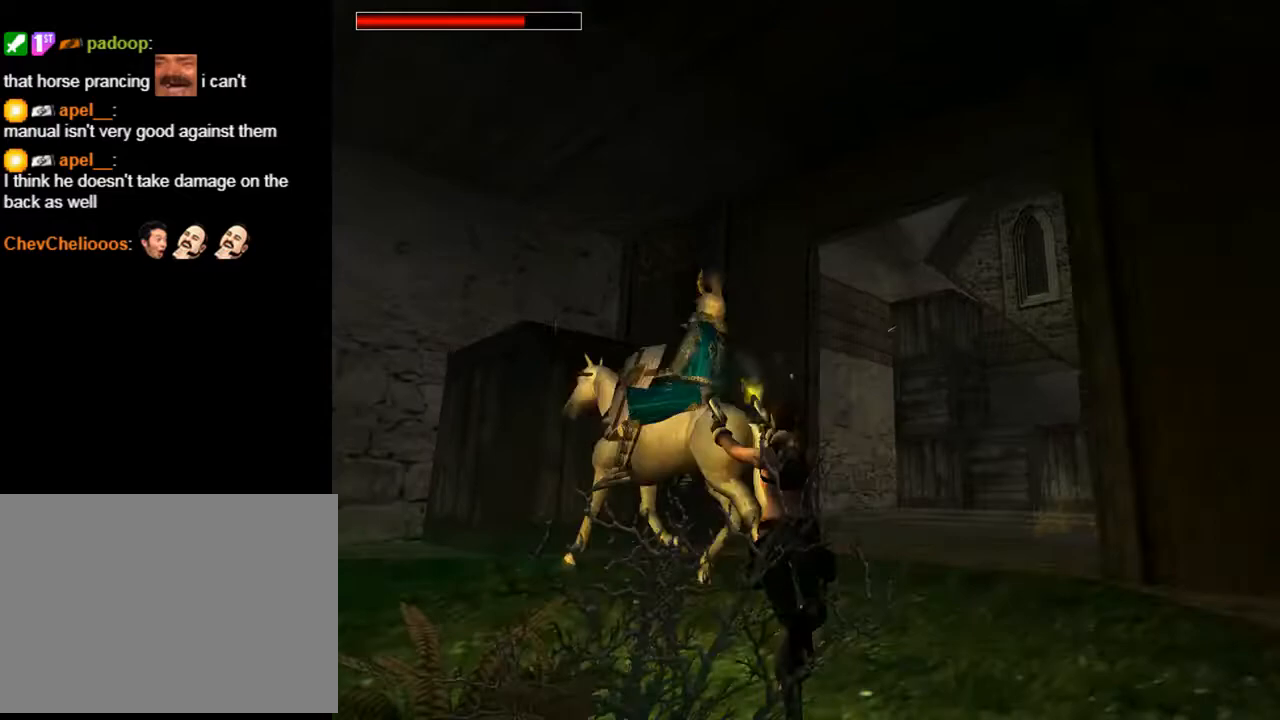
{"buttons": ["CROSS", "DPAD_LEFT"], "left_stick": "center", "right_stick": "center", "events": [[333, "DPAD_UP", "up"]]}
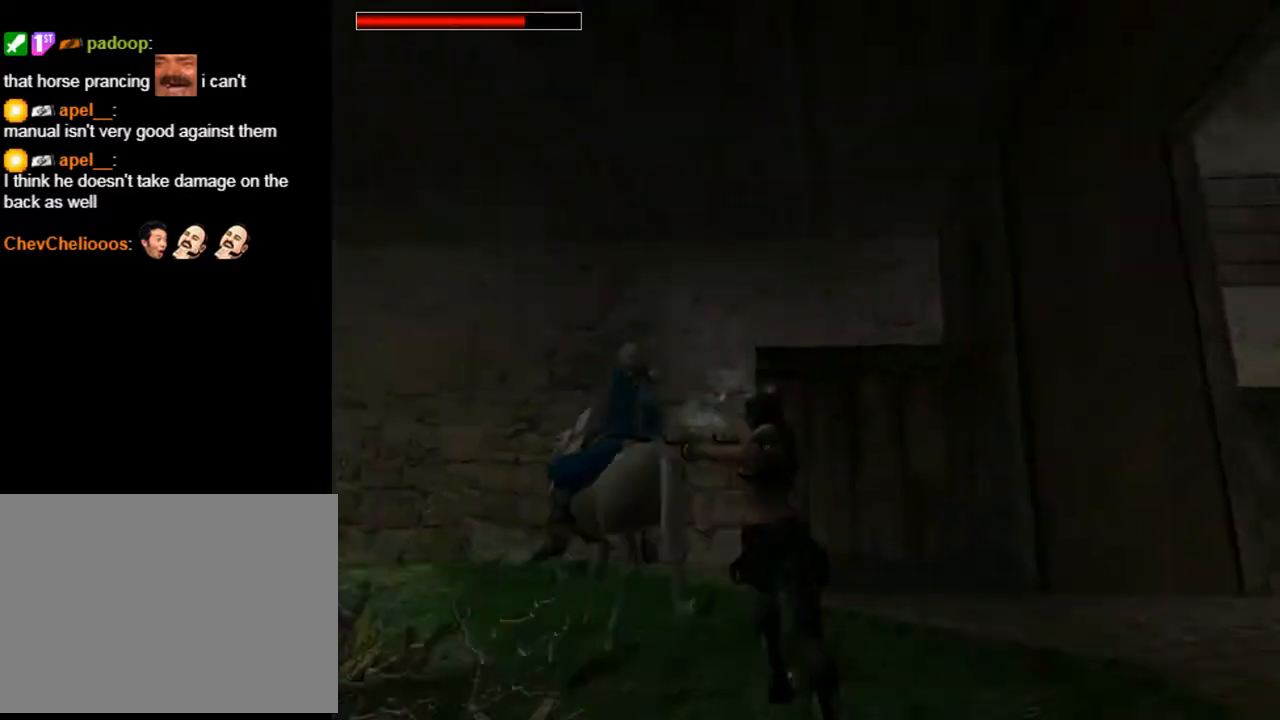
{"buttons": ["CROSS", "DPAD_UP"], "left_stick": "center", "right_stick": "center", "events": [[33, "DPAD_LEFT", "up"], [300, "DPAD_UP", "down"]]}
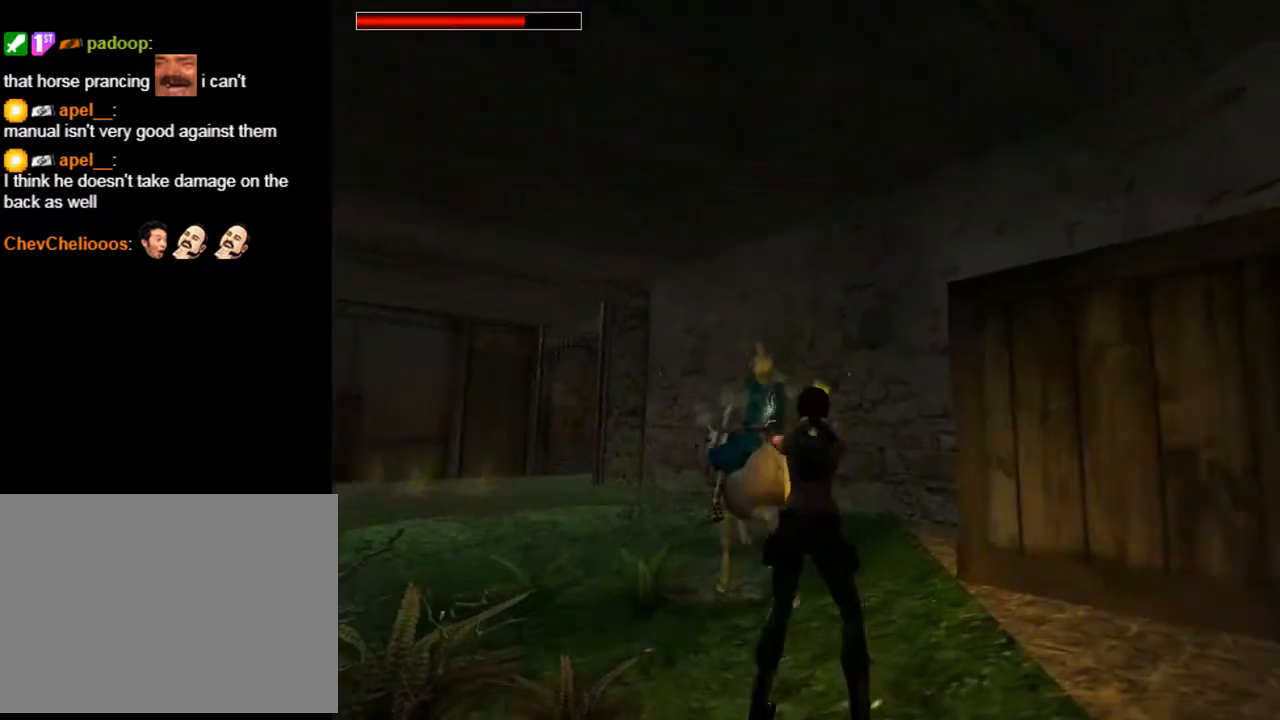
{"buttons": ["CROSS", "DPAD_UP"], "left_stick": "center", "right_stick": "center", "events": [[233, "DPAD_LEFT", "down"], [433, "DPAD_LEFT", "up"]]}
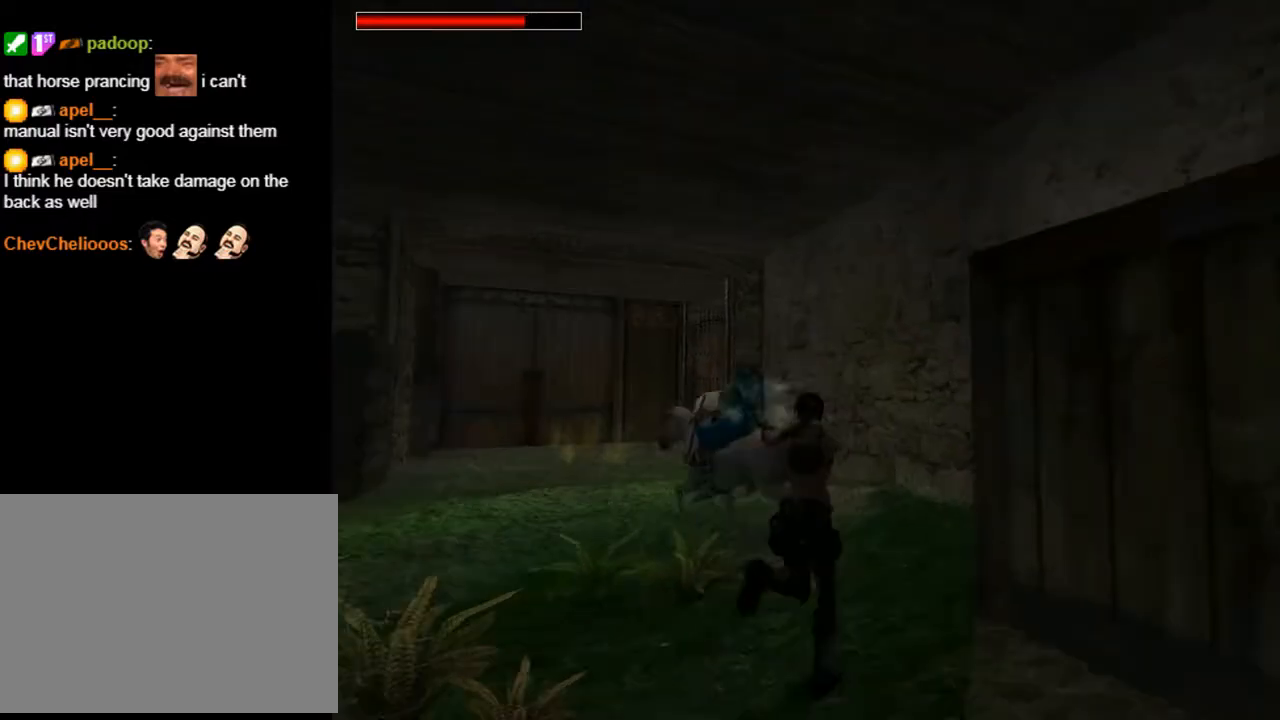
{"buttons": ["CROSS", "DPAD_UP", "DPAD_LEFT"], "left_stick": "center", "right_stick": "center", "events": [[133, "DPAD_LEFT", "down"]]}
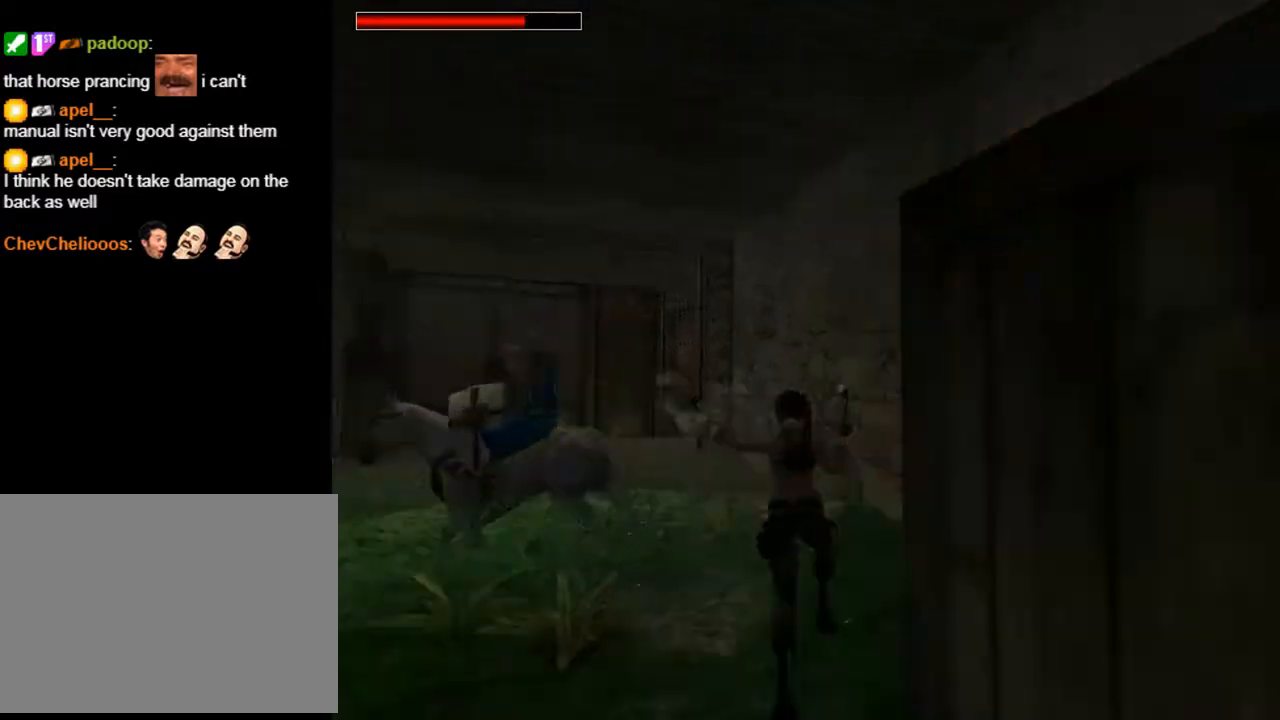
{"buttons": ["CROSS", "DPAD_UP", "DPAD_LEFT"], "left_stick": "center", "right_stick": "center", "events": []}
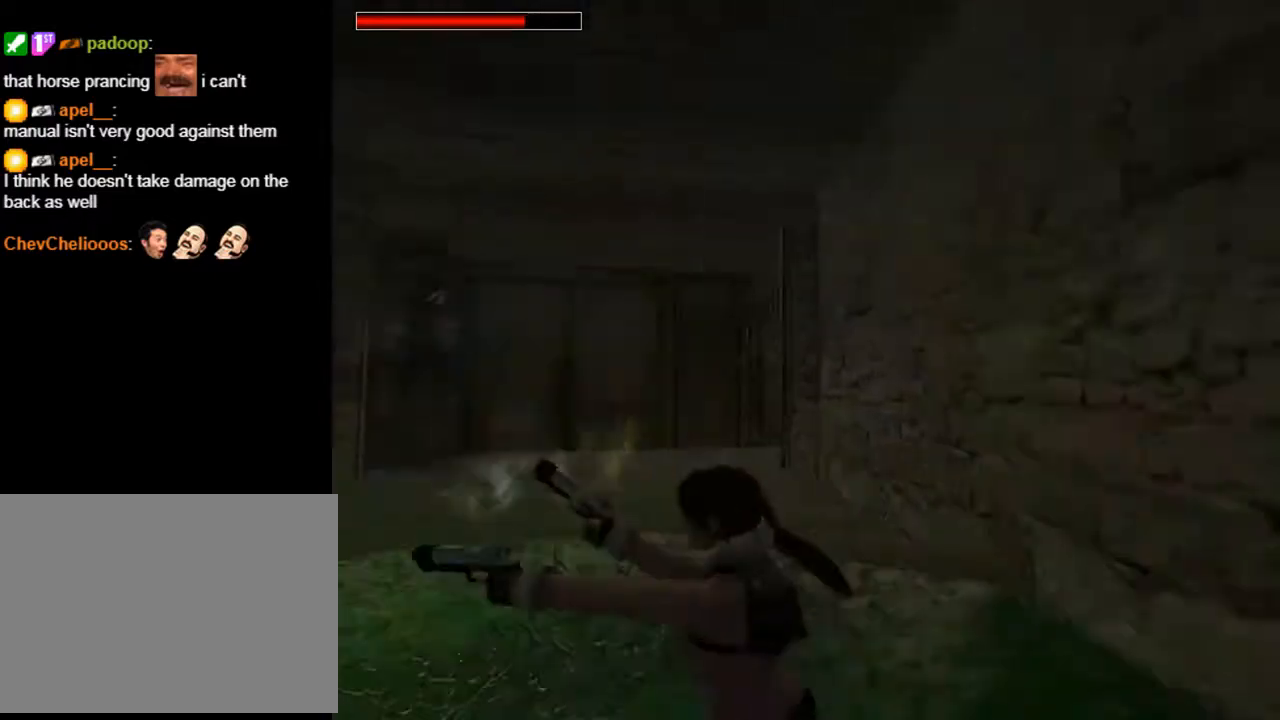
{"buttons": ["CROSS", "DPAD_UP", "DPAD_LEFT"], "left_stick": "center", "right_stick": "center", "events": [[133, "DPAD_LEFT", "up"], [367, "DPAD_LEFT", "down"]]}
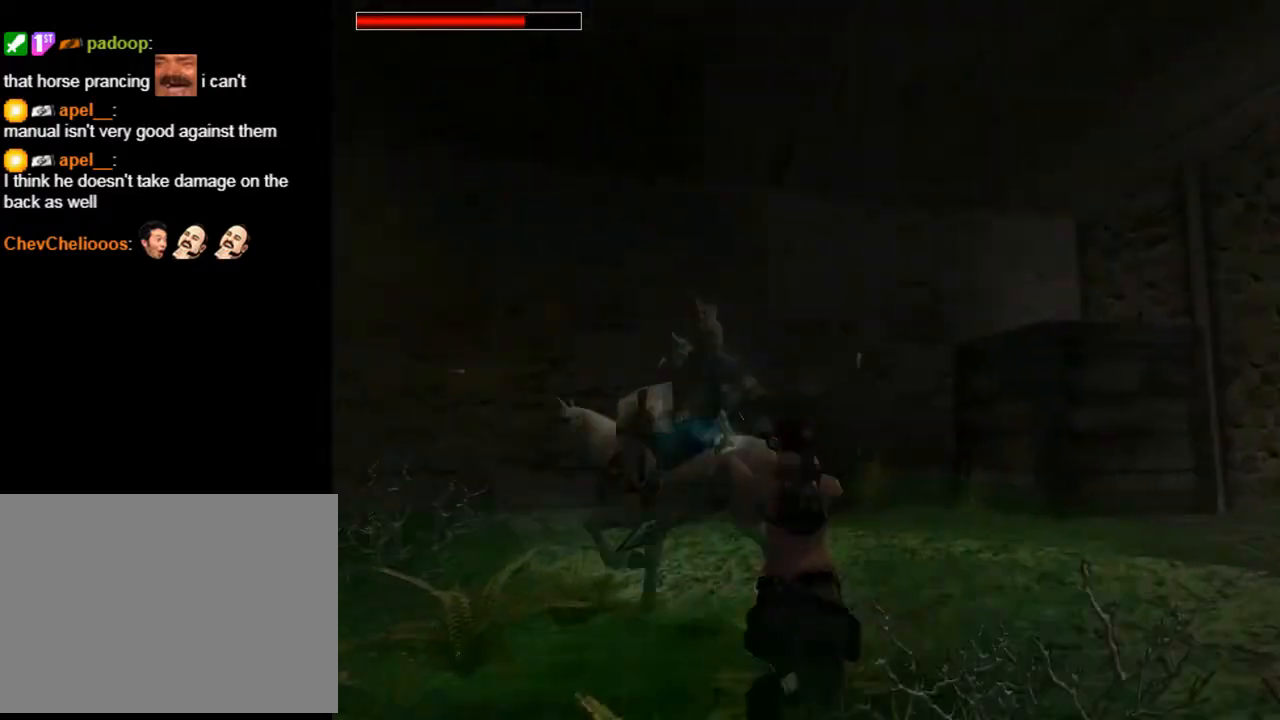
{"buttons": ["CROSS", "DPAD_UP"], "left_stick": "center", "right_stick": "center", "events": [[433, "DPAD_LEFT", "up"]]}
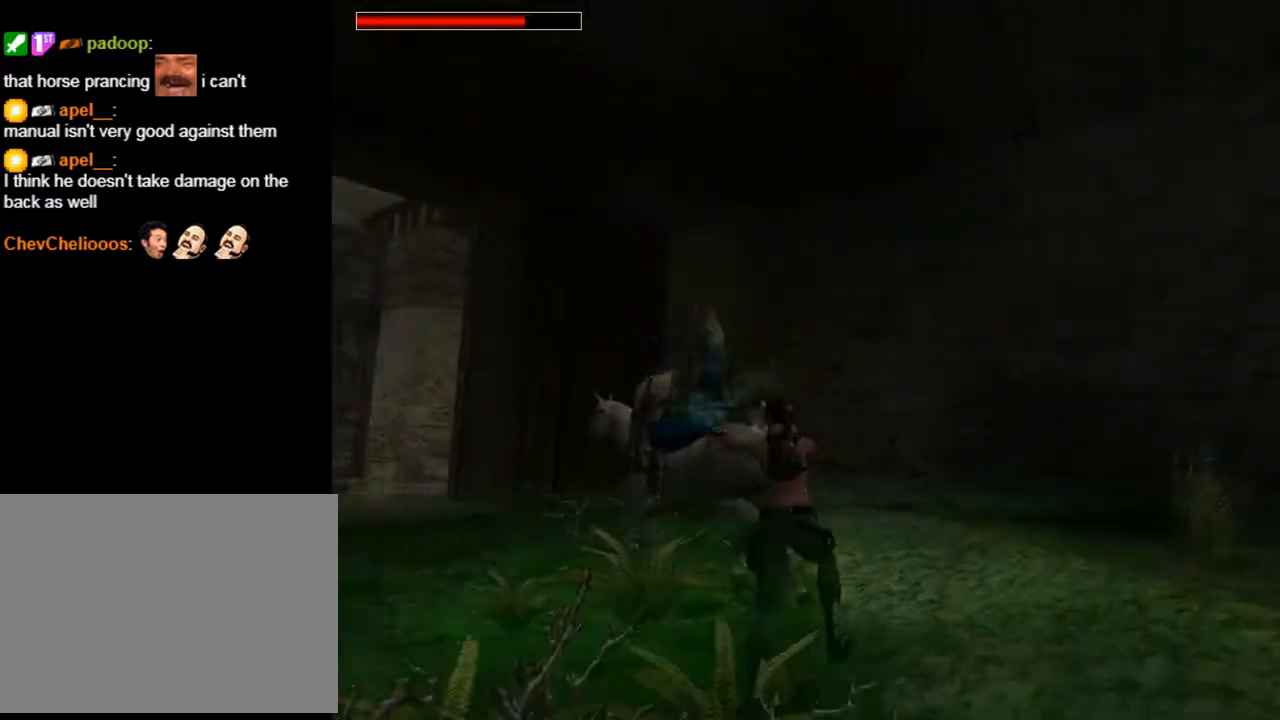
{"buttons": ["CROSS", "DPAD_UP", "DPAD_LEFT"], "left_stick": "center", "right_stick": "center", "events": [[33, "DPAD_LEFT", "down"]]}
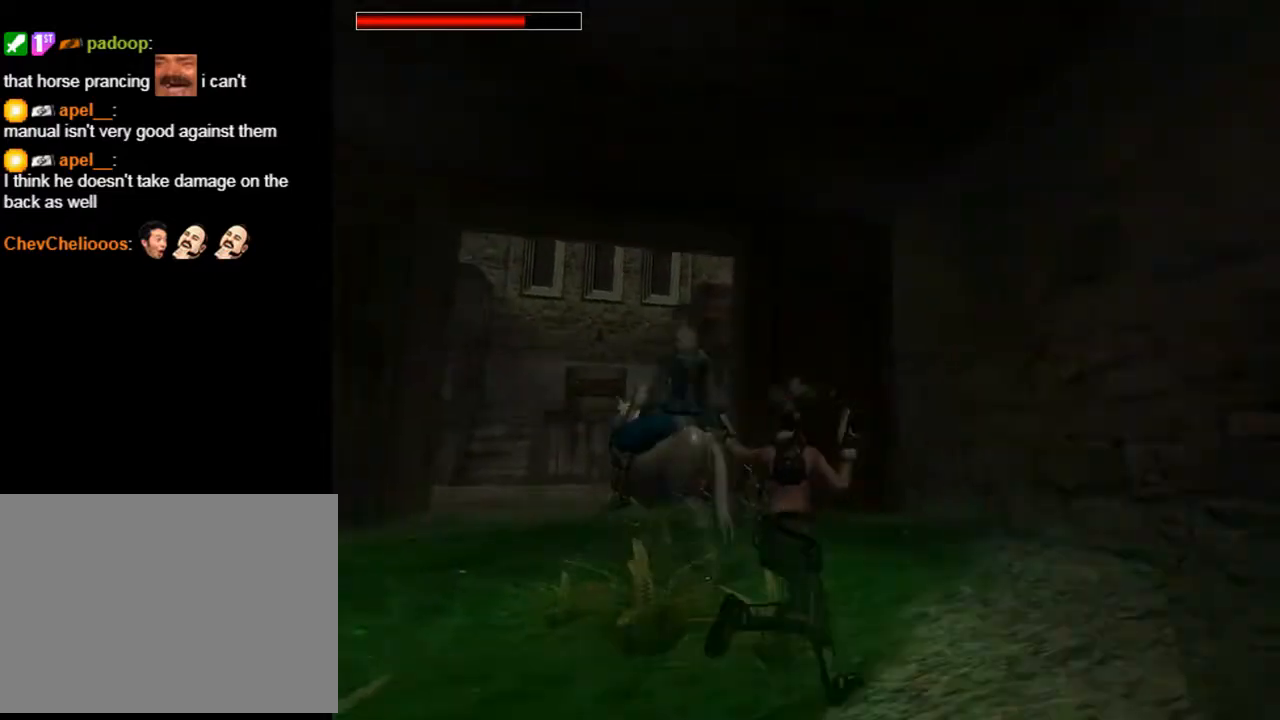
{"buttons": ["CROSS", "DPAD_UP", "DPAD_LEFT"], "left_stick": "center", "right_stick": "center", "events": []}
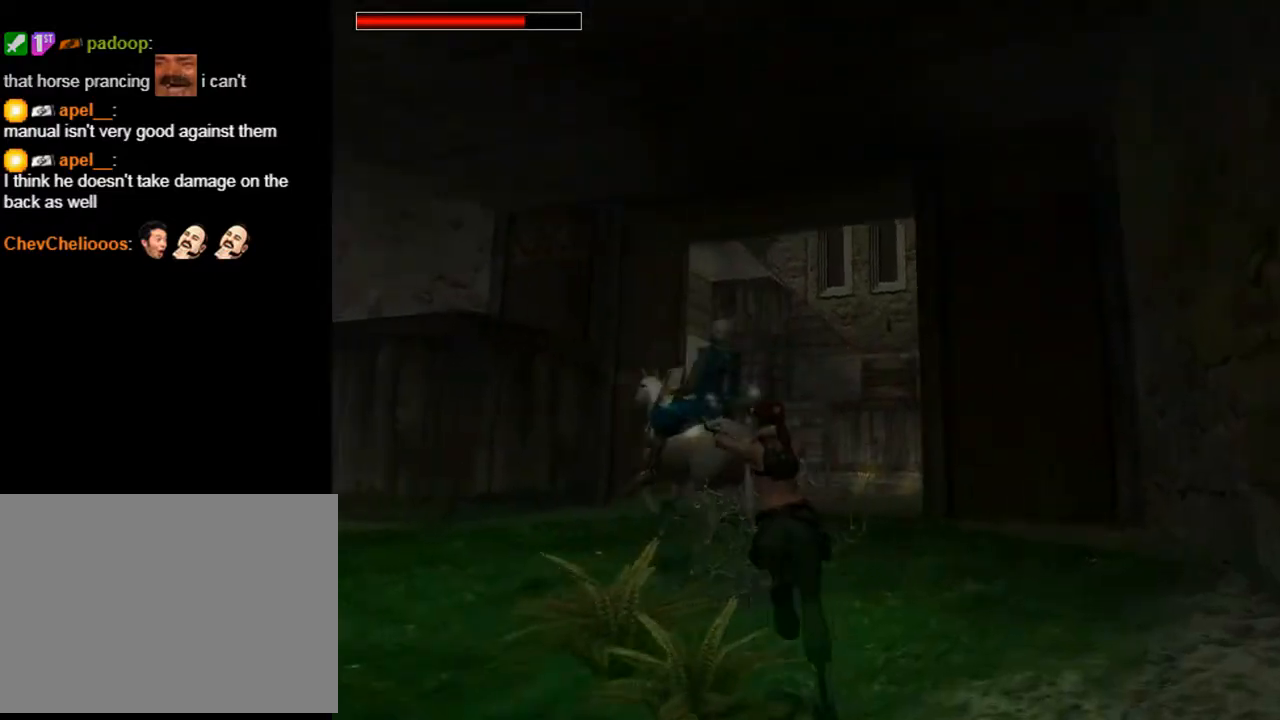
{"buttons": ["CROSS"], "left_stick": "center", "right_stick": "center", "events": [[33, "DPAD_LEFT", "up"], [267, "DPAD_LEFT", "down"], [367, "DPAD_LEFT", "up"], [500, "DPAD_UP", "up"]]}
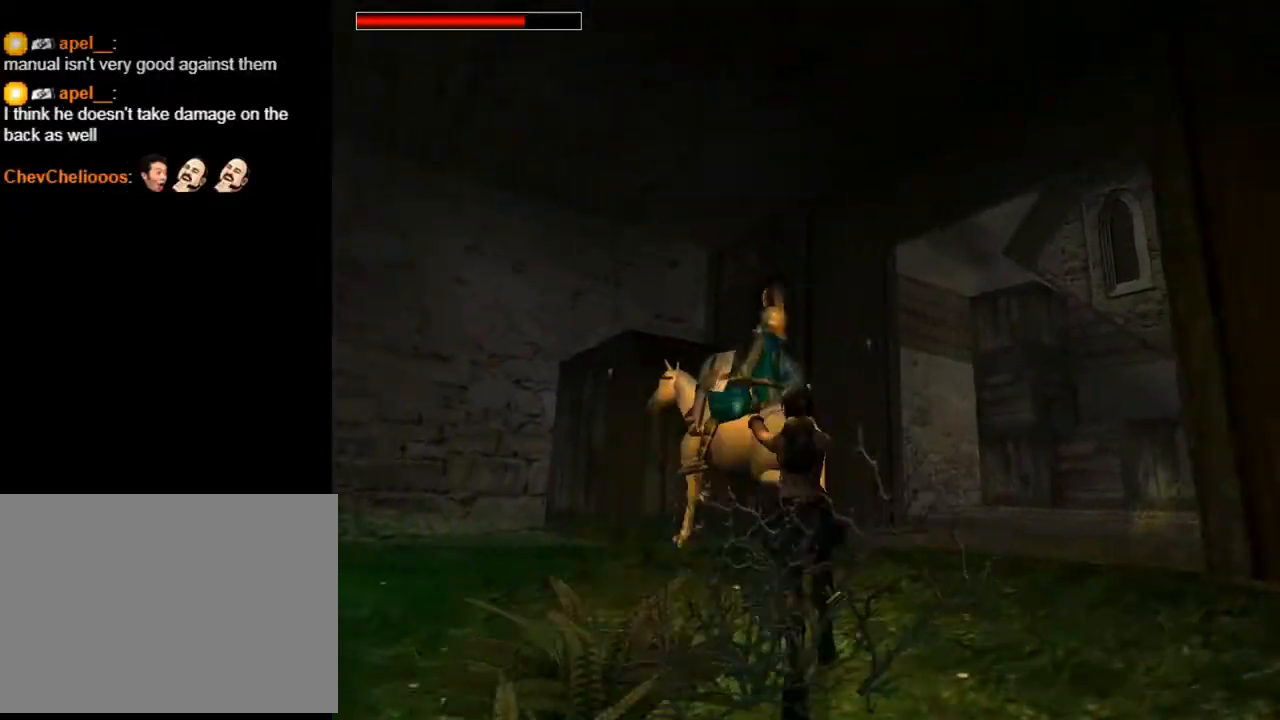
{"buttons": ["CROSS", "DPAD_LEFT"], "left_stick": "center", "right_stick": "center", "events": [[167, "DPAD_LEFT", "down"]]}
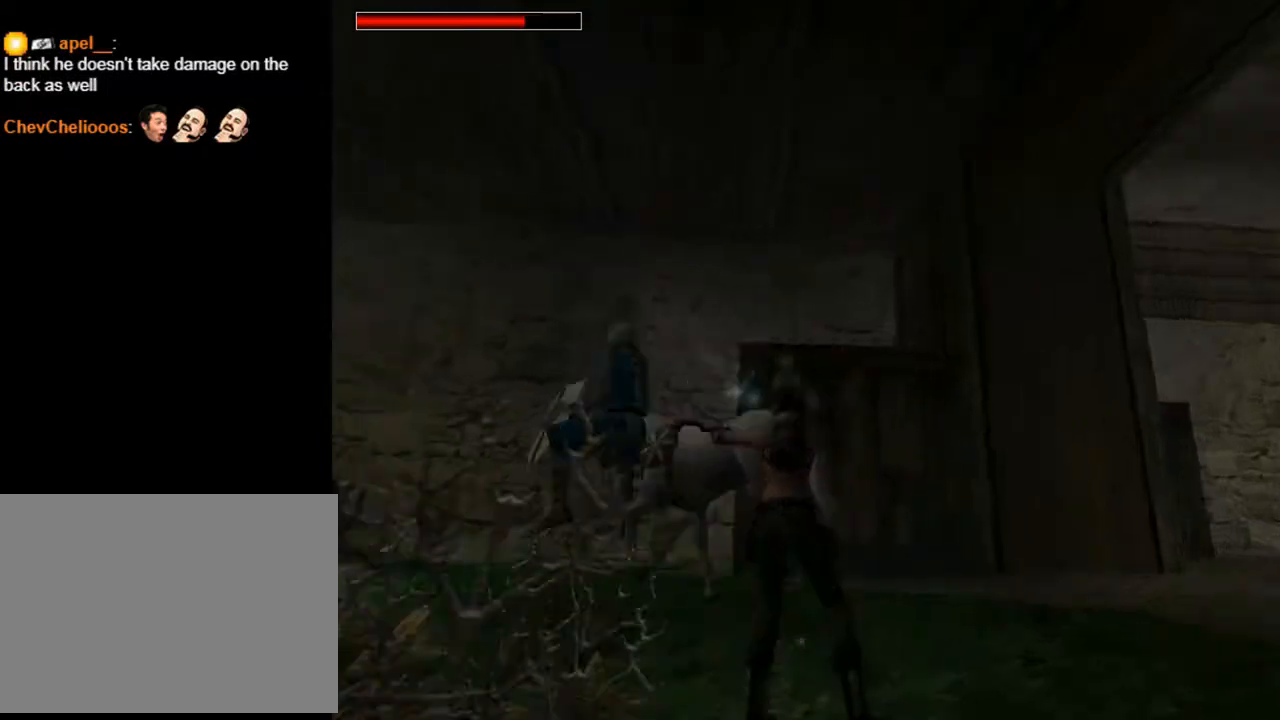
{"buttons": ["CROSS", "DPAD_UP", "DPAD_LEFT"], "left_stick": "center", "right_stick": "center", "events": [[233, "DPAD_LEFT", "up"], [367, "DPAD_UP", "down"], [433, "DPAD_LEFT", "down"]]}
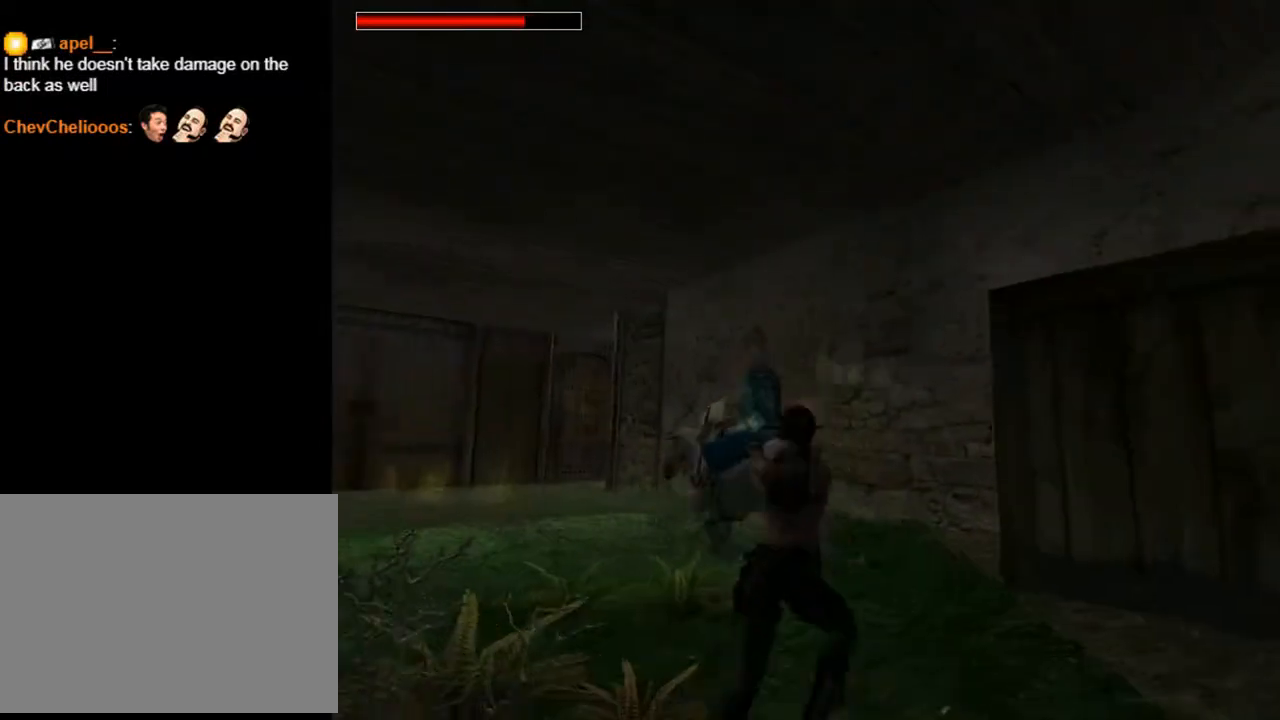
{"buttons": ["CROSS", "DPAD_UP", "DPAD_LEFT"], "left_stick": "center", "right_stick": "center", "events": []}
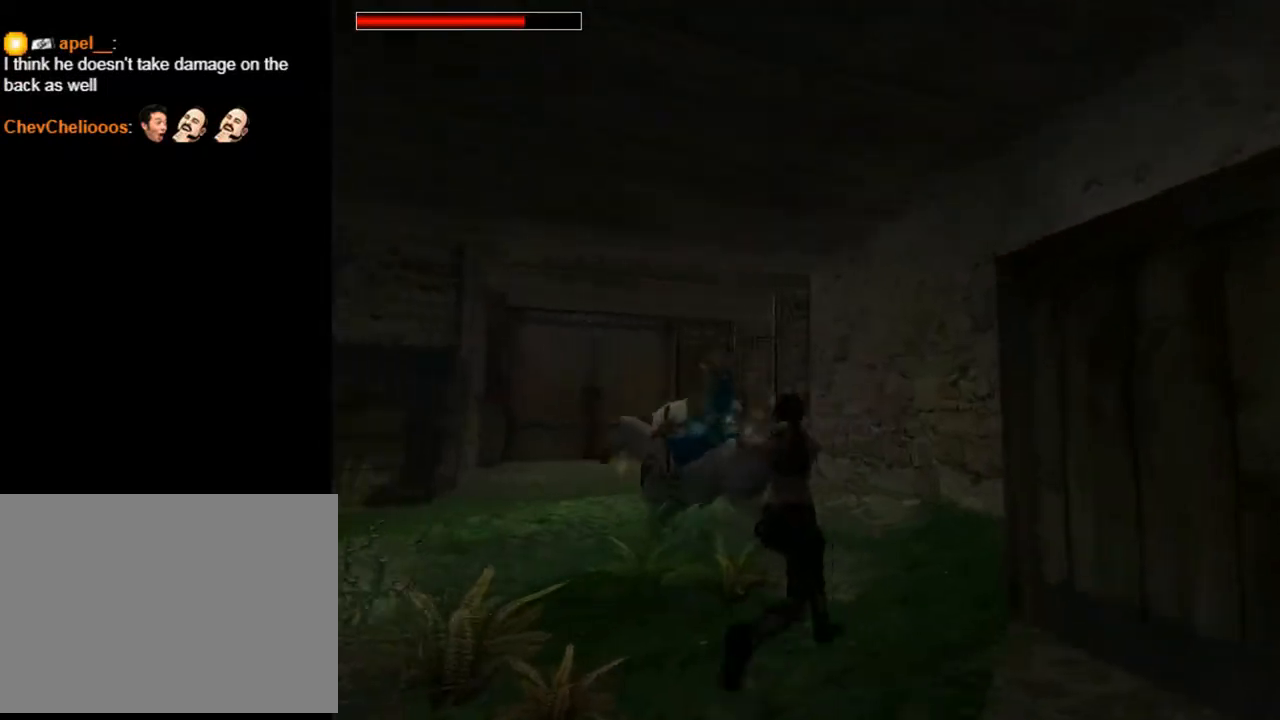
{"buttons": ["CROSS", "DPAD_UP", "DPAD_LEFT"], "left_stick": "center", "right_stick": "center", "events": [[233, "DPAD_LEFT", "up"], [400, "DPAD_LEFT", "down"]]}
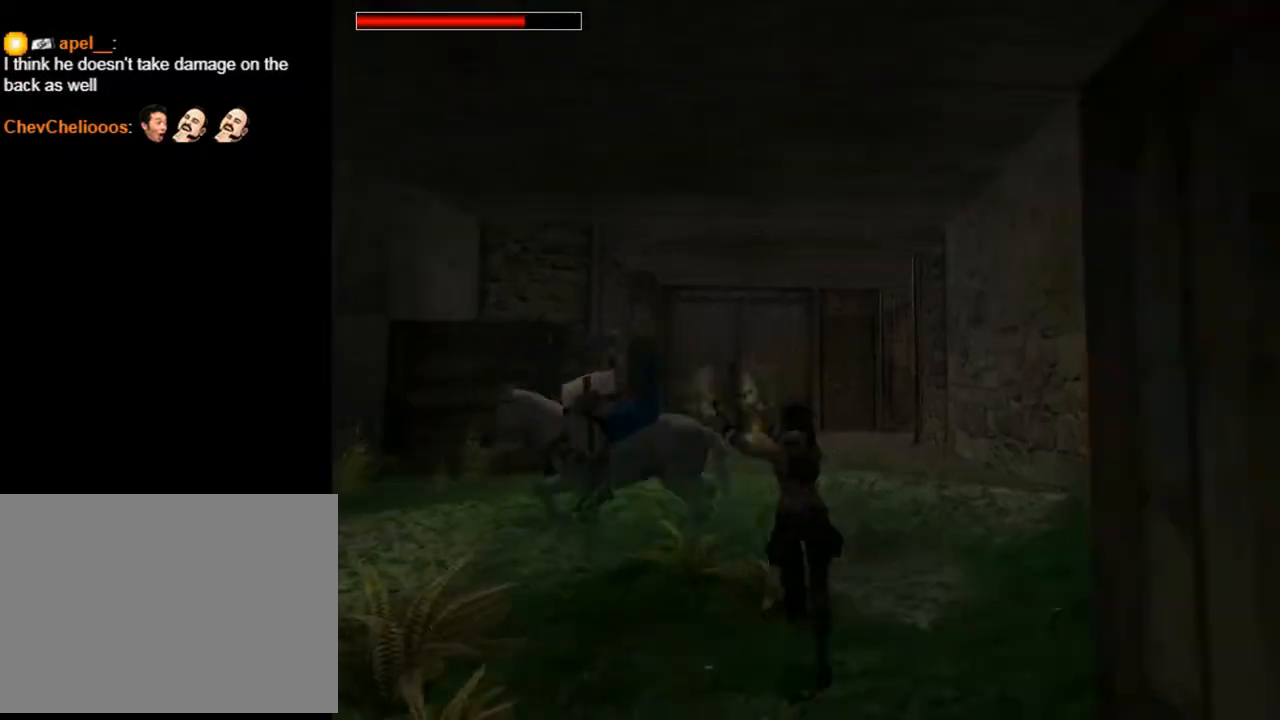
{"buttons": ["CROSS", "DPAD_UP", "DPAD_LEFT"], "left_stick": "center", "right_stick": "center", "events": []}
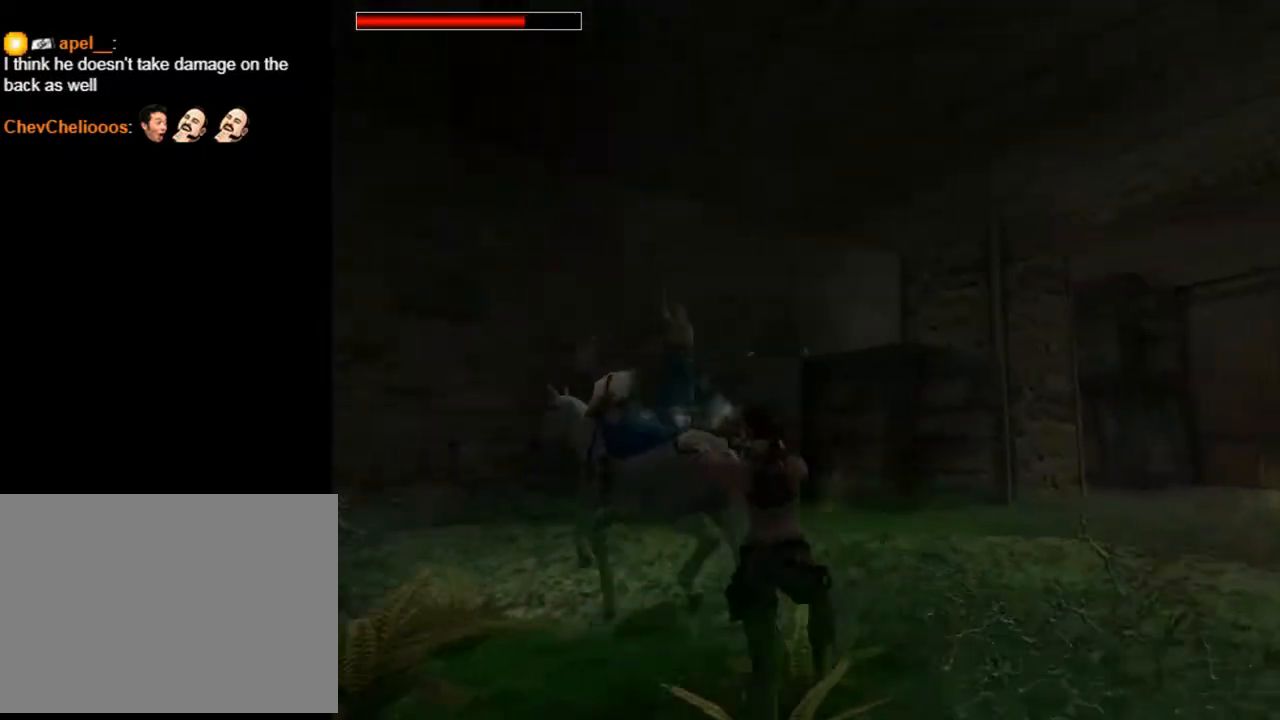
{"buttons": ["CROSS", "DPAD_UP"], "left_stick": "center", "right_stick": "center", "events": [[400, "DPAD_LEFT", "up"]]}